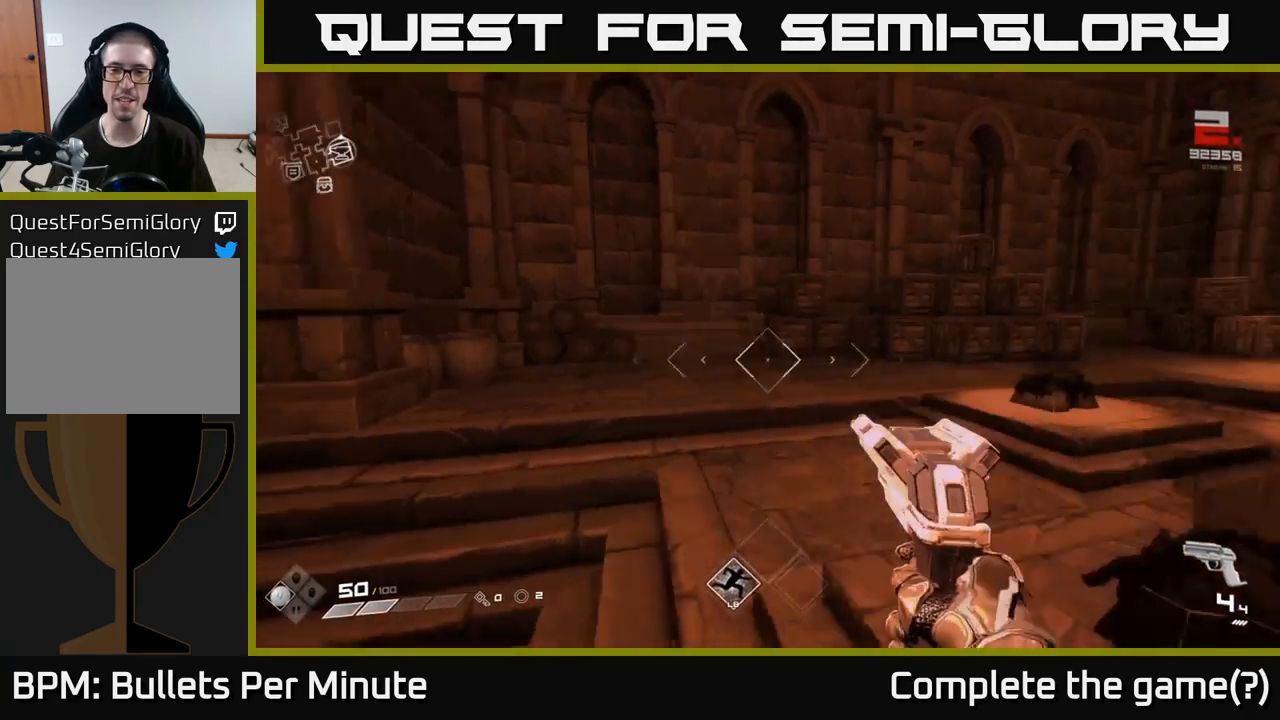
Gameplay with a controller (Xbox layout); each line is a JSON object with the inputs held at the frame after it. "events" lists button and stick changes between this image and that frame as [ms after this image, input, new state], when the widget could be followed in between.
{"buttons": [], "left_stick": "up", "right_stick": "center", "events": [[50, "right_stick", "center"], [167, "left_stick", "center"], [417, "left_stick", "up"]]}
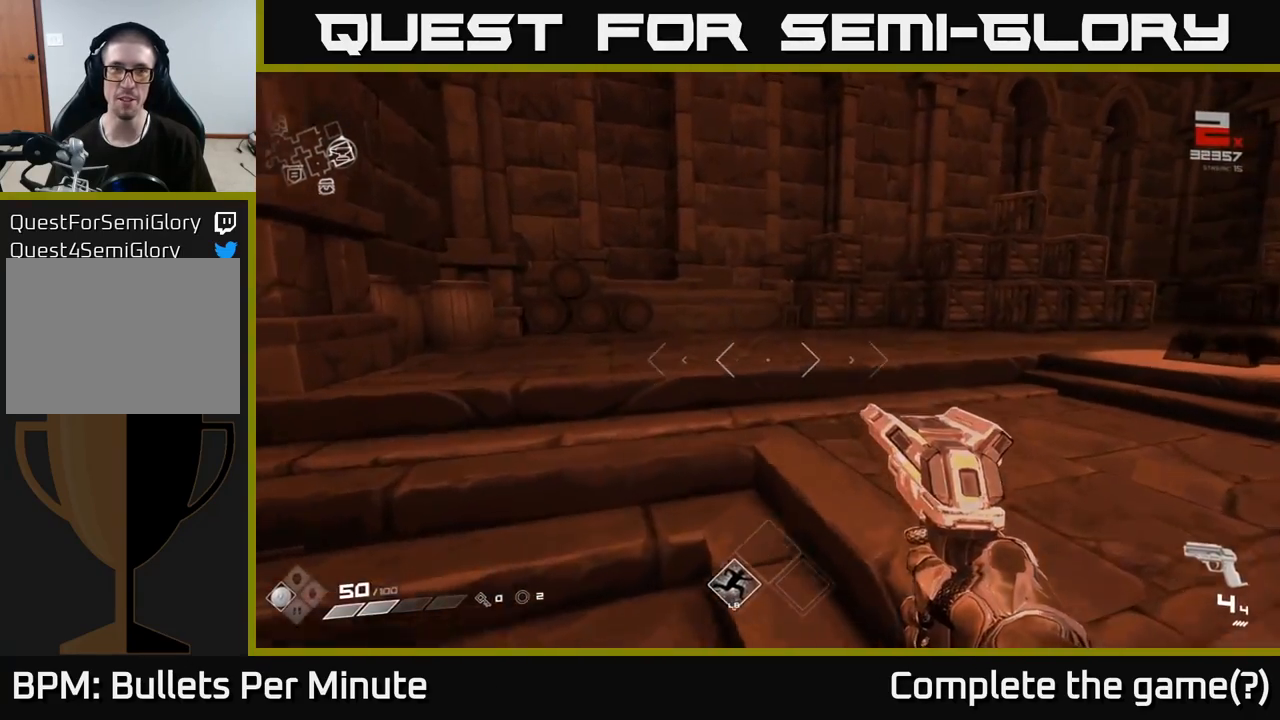
{"buttons": [], "left_stick": "up-left", "right_stick": "right", "events": [[267, "right_stick", "right"], [400, "left_stick", "up-left"]]}
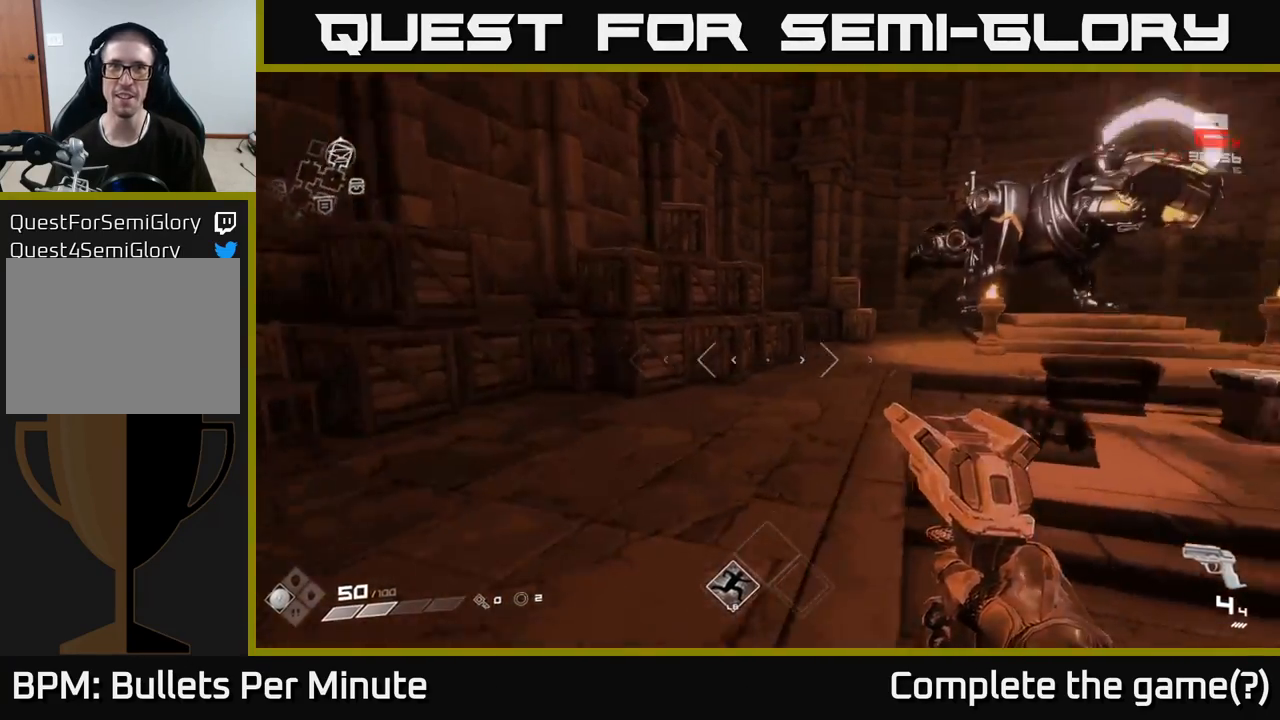
{"buttons": [], "left_stick": "center", "right_stick": "center", "events": [[100, "right_stick", "center"], [117, "left_stick", "center"], [417, "R2", "down"], [500, "R2", "up"]]}
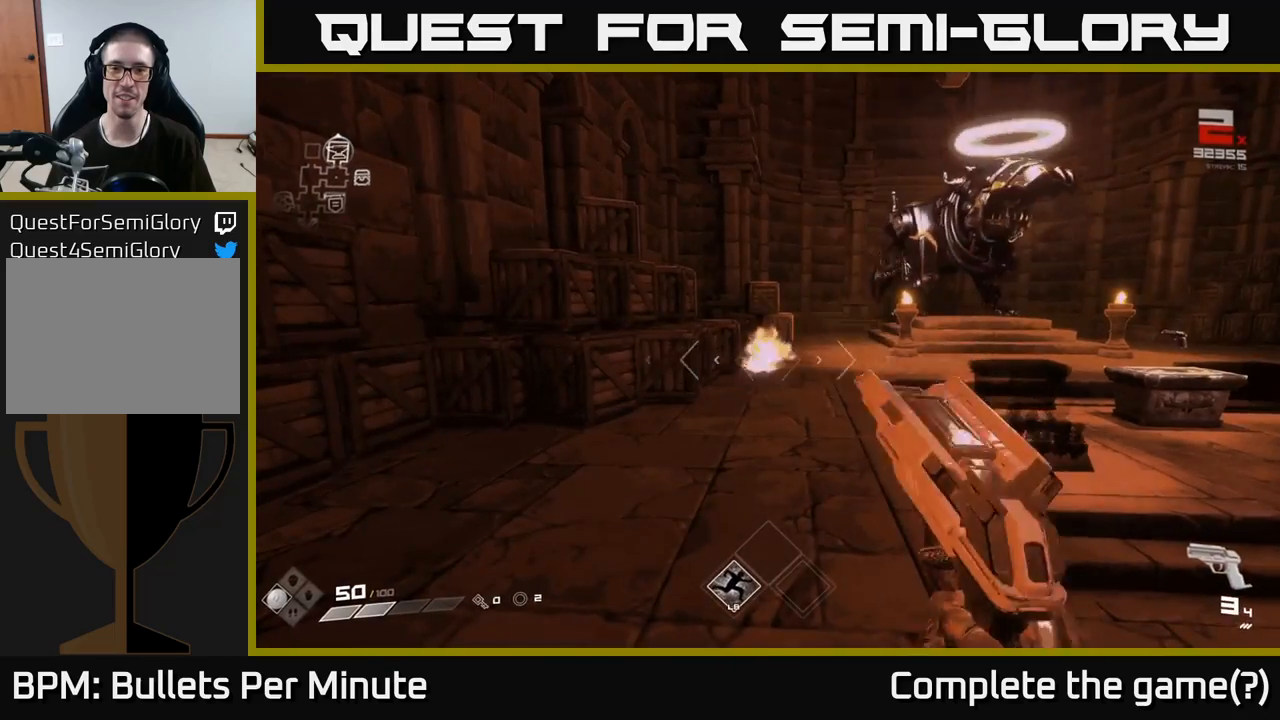
{"buttons": [], "left_stick": "center", "right_stick": "center", "events": [[217, "R2", "down"], [317, "R2", "up"]]}
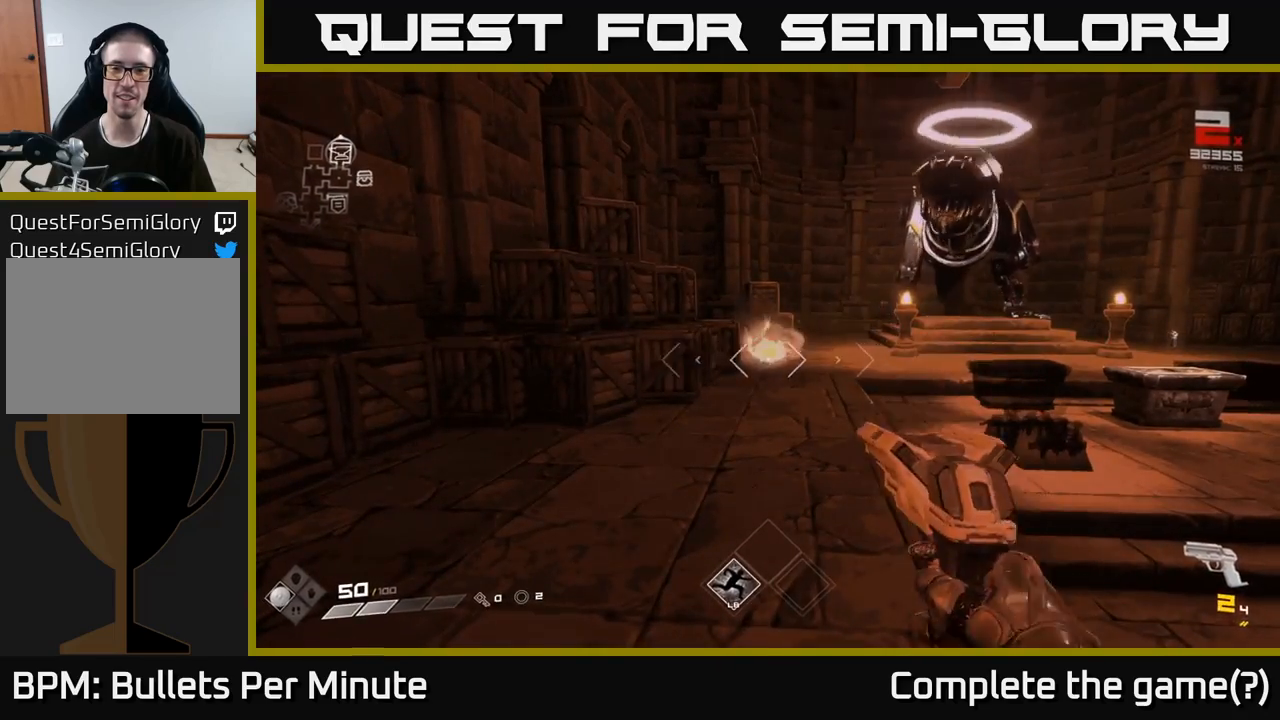
{"buttons": [], "left_stick": "center", "right_stick": "center", "events": [[50, "R2", "down"], [167, "R2", "up"], [367, "R2", "down"], [483, "R2", "up"]]}
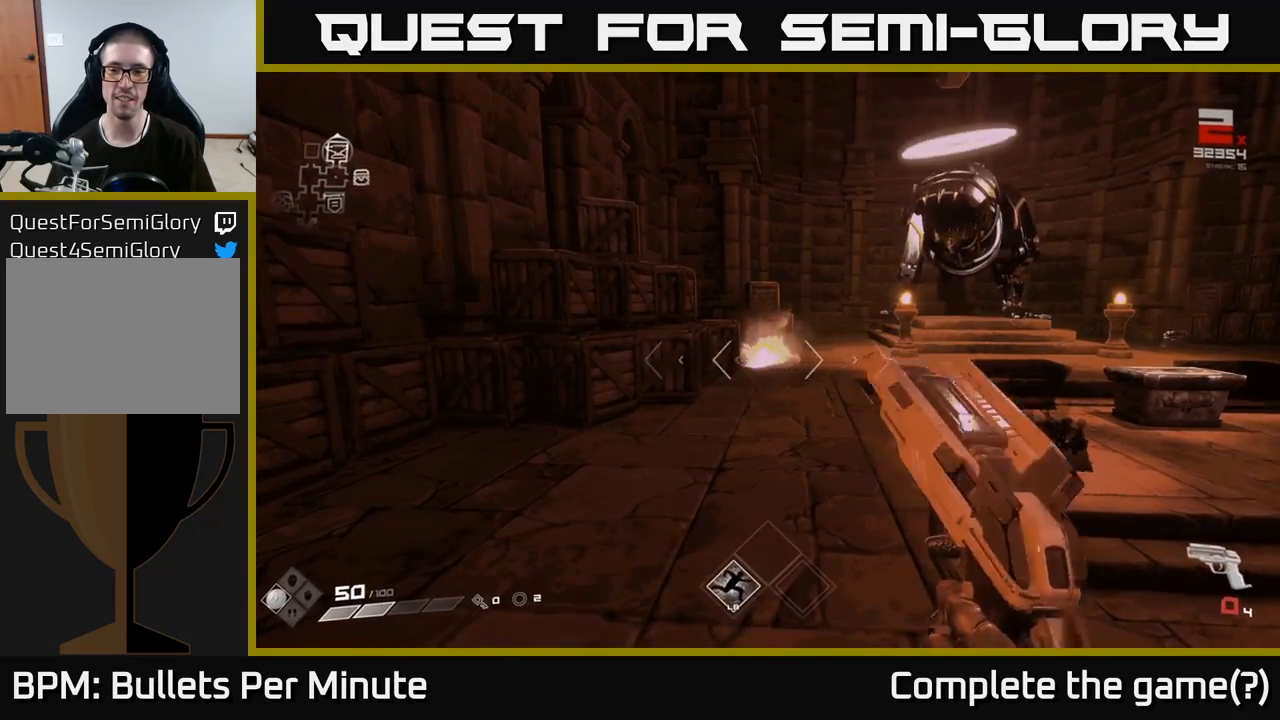
{"buttons": [], "left_stick": "center", "right_stick": "center", "events": [[233, "R1", "down"], [333, "R1", "up"]]}
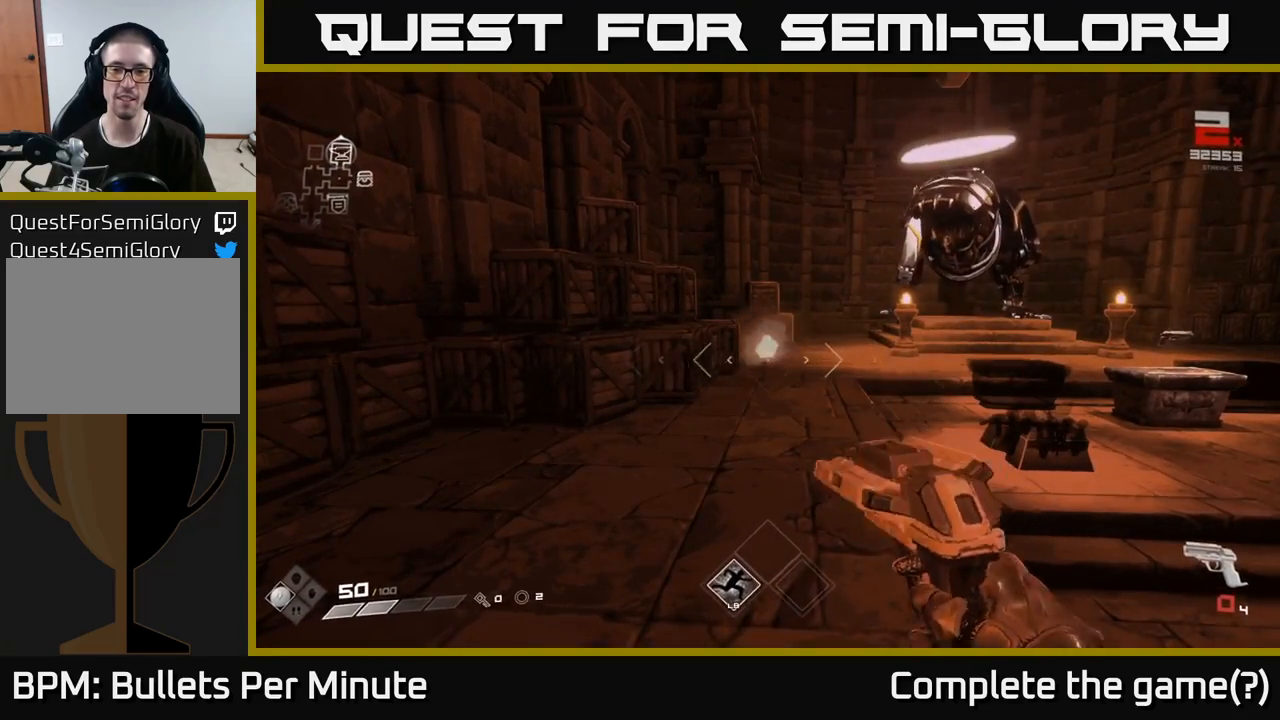
{"buttons": ["R1"], "left_stick": "center", "right_stick": "center", "events": [[67, "R1", "down"], [183, "R1", "up"], [433, "R1", "down"]]}
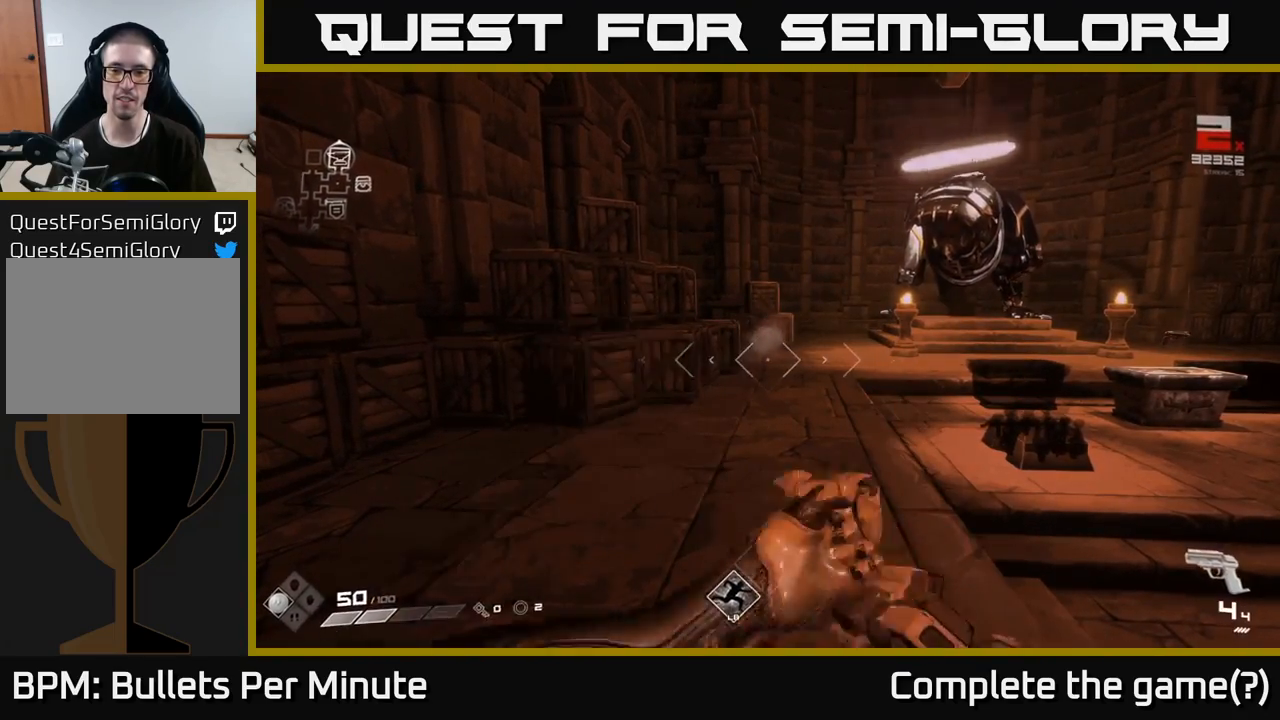
{"buttons": [], "left_stick": "right", "right_stick": "center", "events": [[50, "R1", "up"], [450, "left_stick", "right"]]}
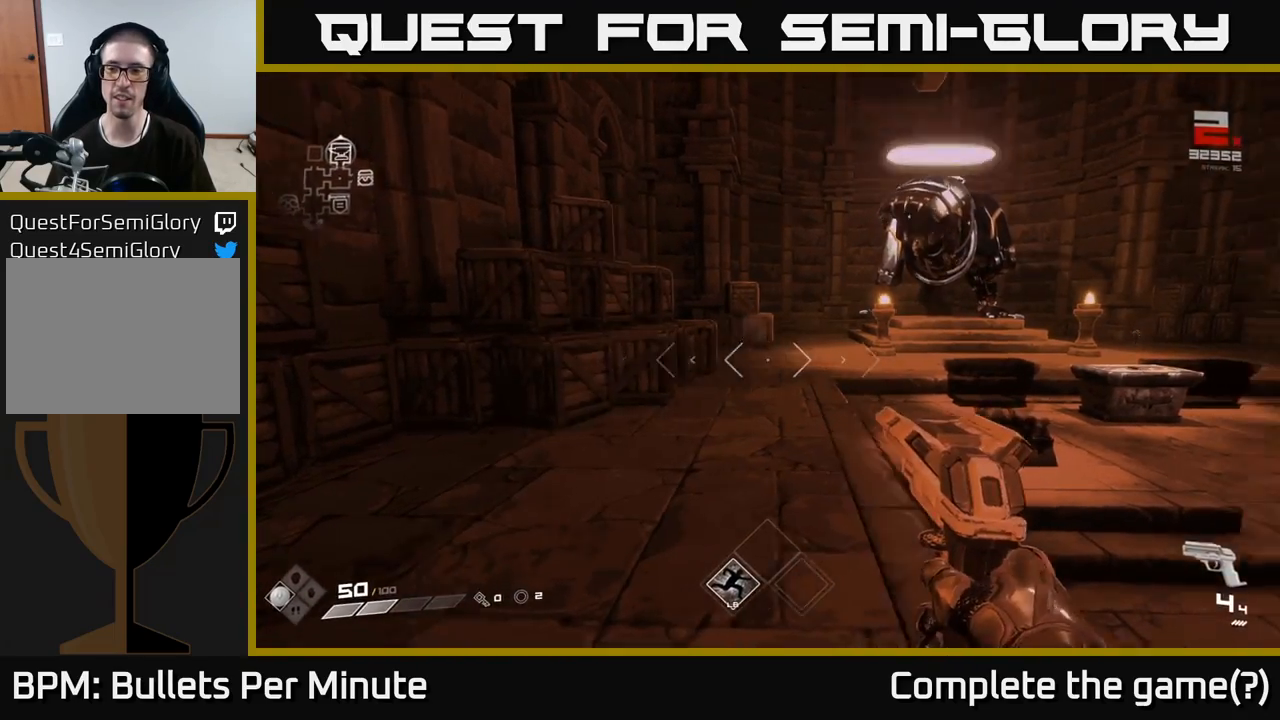
{"buttons": [], "left_stick": "center", "right_stick": "right", "events": [[67, "left_stick", "down-right"], [83, "right_stick", "right"], [283, "left_stick", "down-left"], [350, "left_stick", "left"], [500, "left_stick", "center"]]}
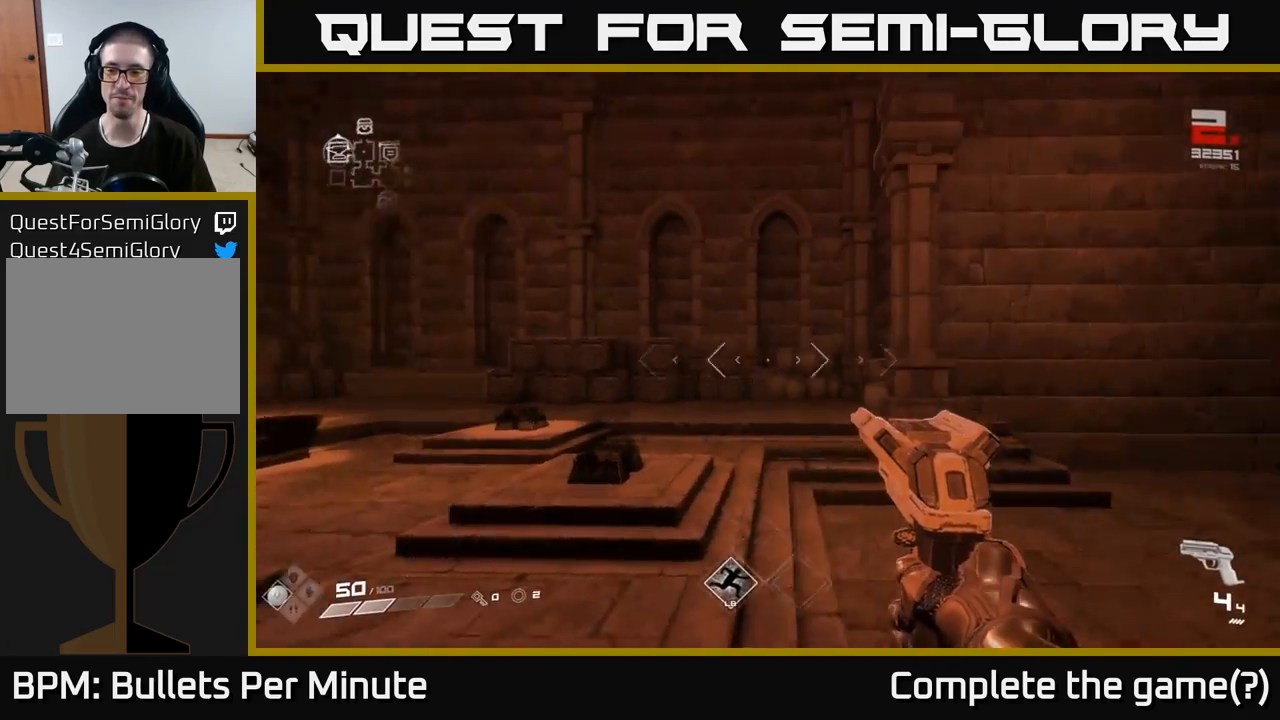
{"buttons": [], "left_stick": "center", "right_stick": "center", "events": [[150, "left_stick", "left"], [150, "right_stick", "center"], [317, "R1", "down"], [317, "left_stick", "center"], [383, "R1", "up"]]}
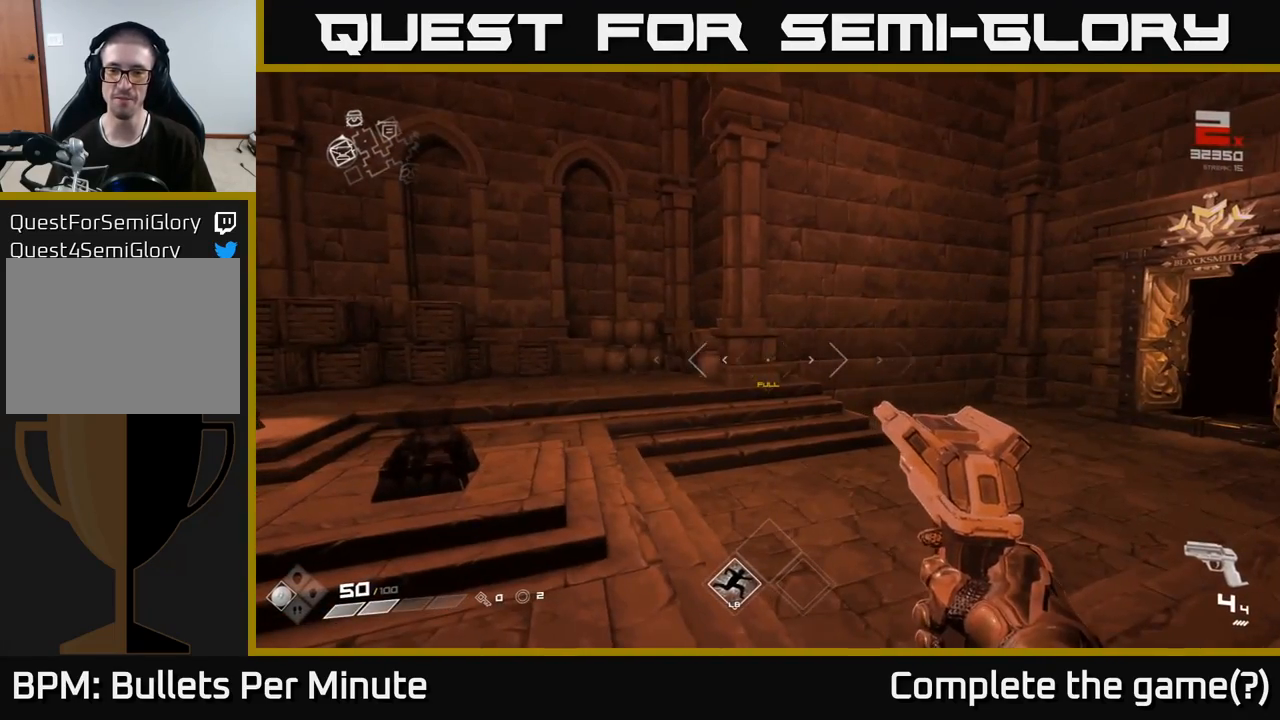
{"buttons": ["R2"], "left_stick": "center", "right_stick": "center", "events": [[483, "R2", "down"]]}
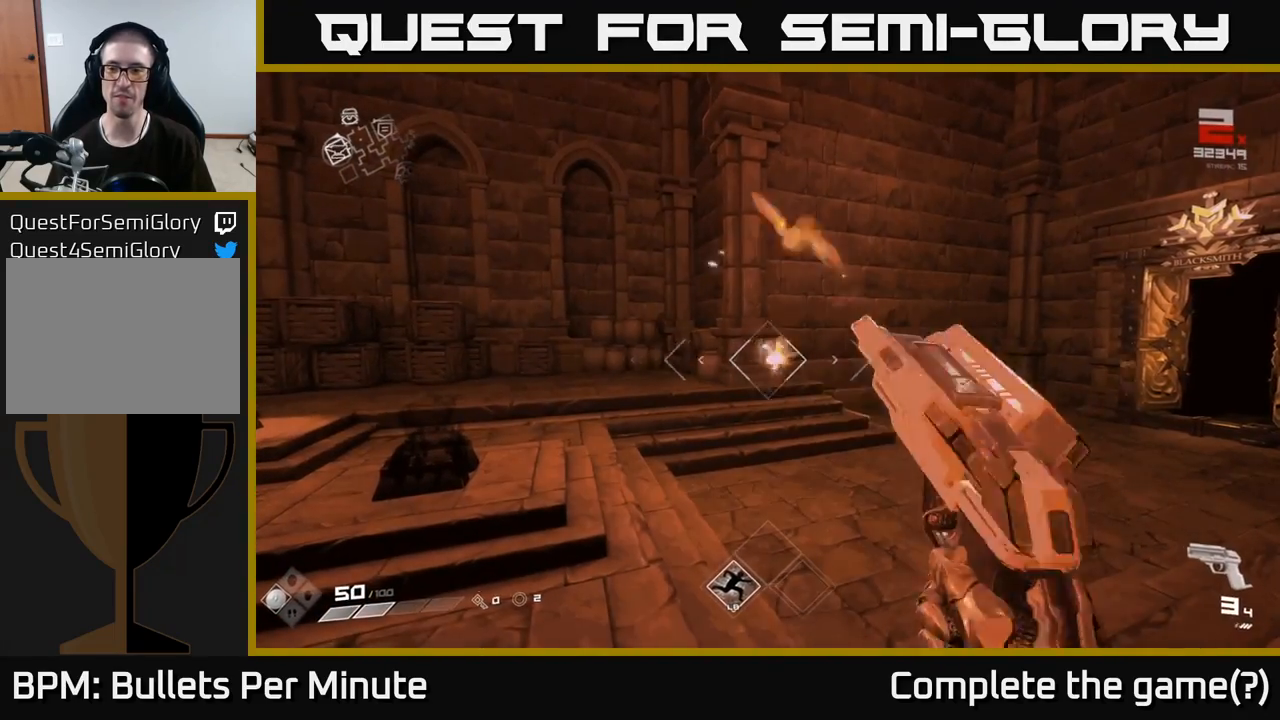
{"buttons": [], "left_stick": "center", "right_stick": "center", "events": [[100, "R2", "up"], [283, "R2", "down"], [400, "R2", "up"]]}
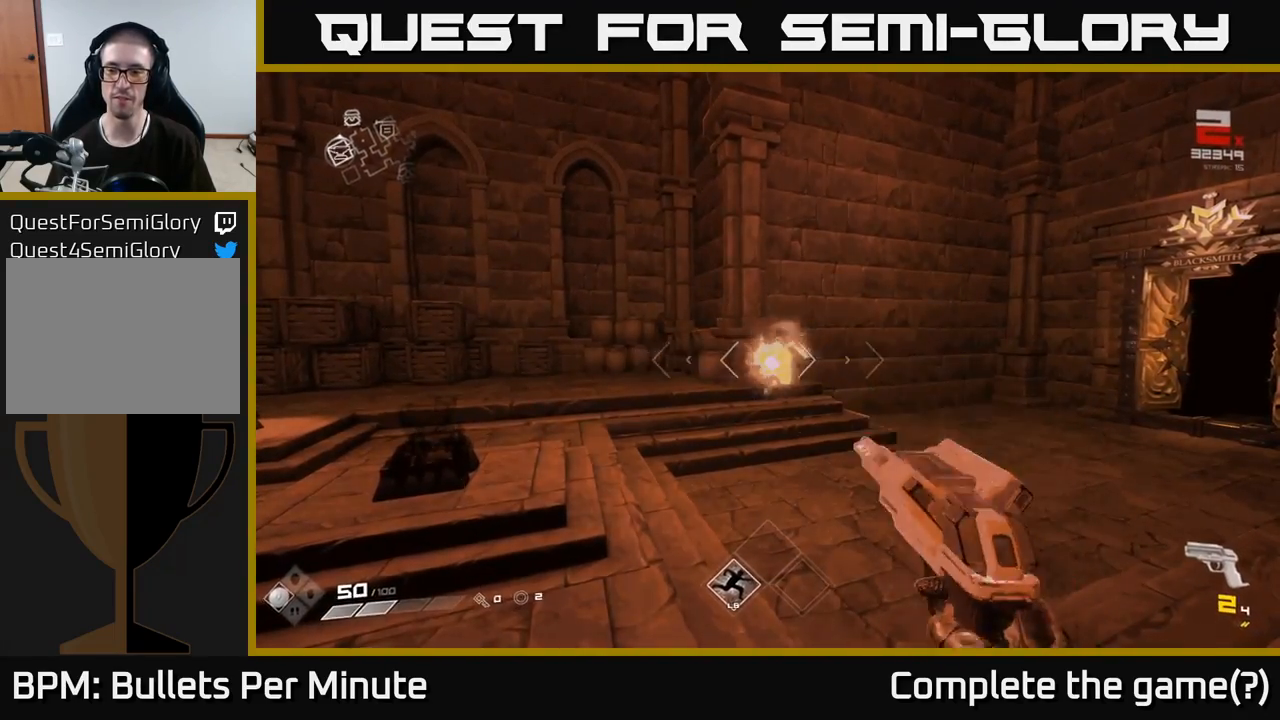
{"buttons": ["R2"], "left_stick": "center", "right_stick": "center", "events": [[133, "R2", "down"], [250, "R2", "up"], [467, "R2", "down"]]}
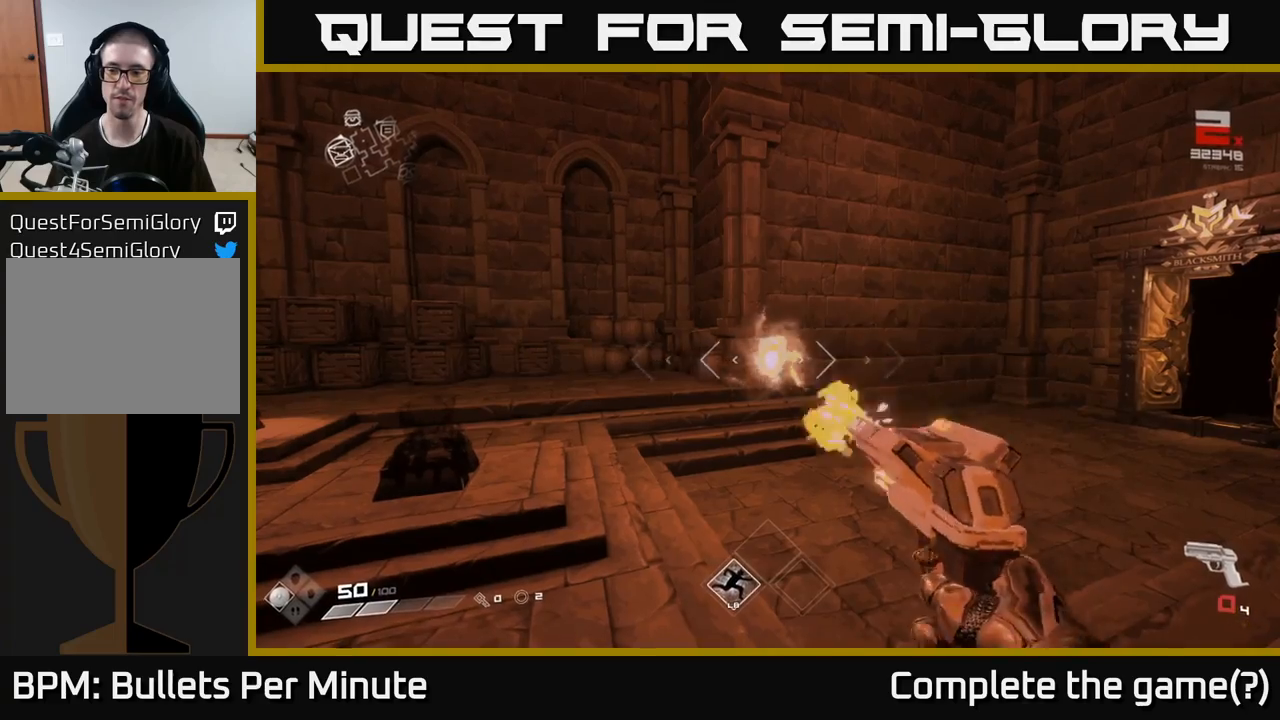
{"buttons": [], "left_stick": "center", "right_stick": "center", "events": [[67, "R2", "up"], [167, "left_stick", "right"], [333, "R1", "down"], [367, "left_stick", "center"], [433, "R1", "up"]]}
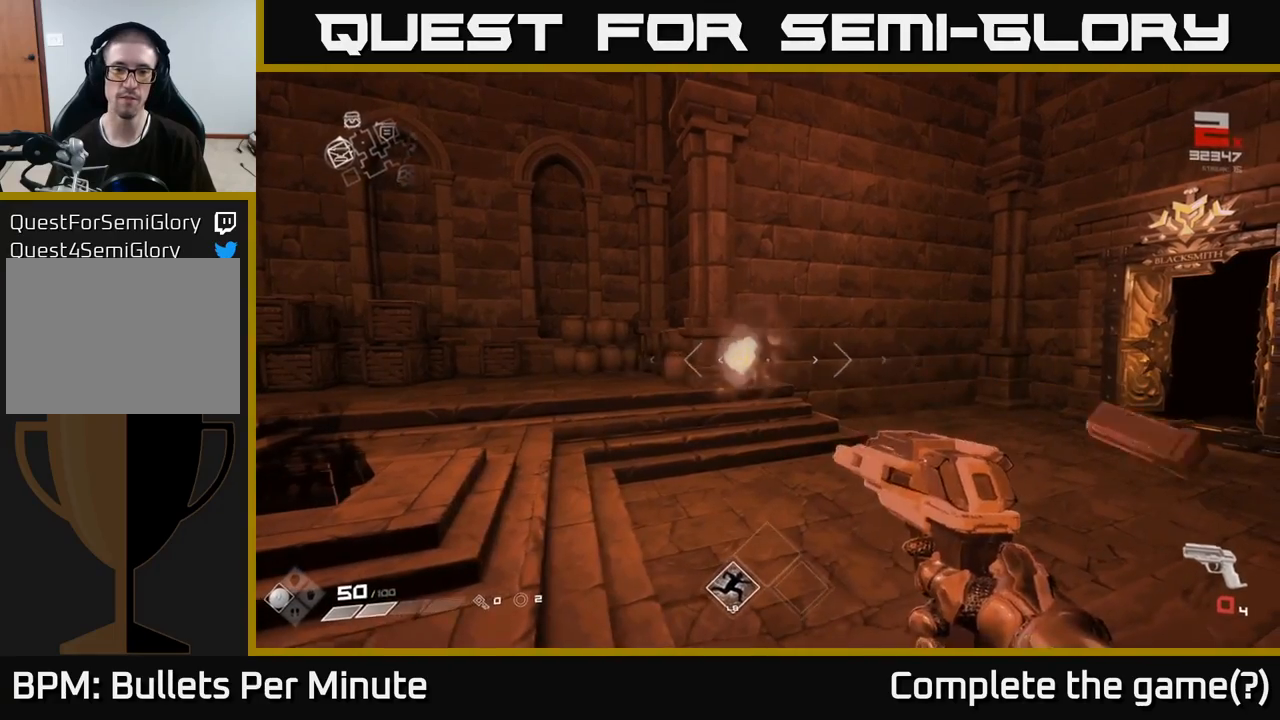
{"buttons": [], "left_stick": "center", "right_stick": "center", "events": [[167, "R1", "down"], [283, "R1", "up"]]}
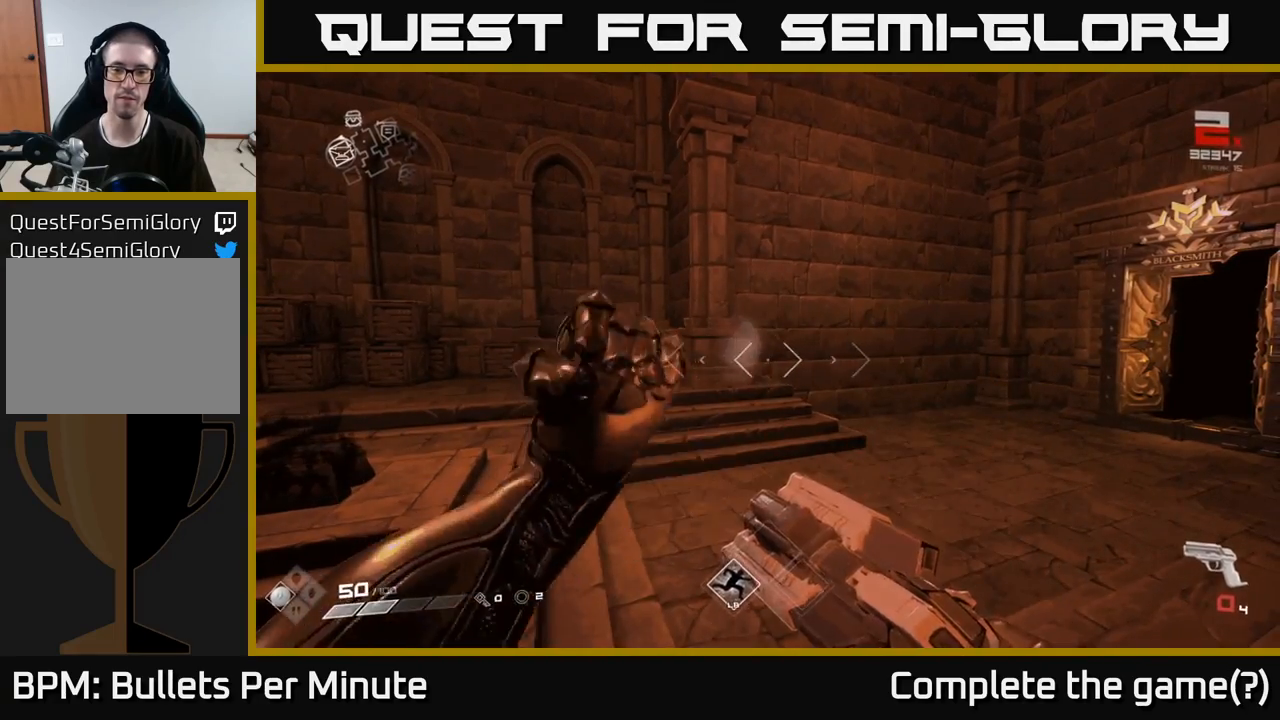
{"buttons": [], "left_stick": "center", "right_stick": "center", "events": [[17, "R1", "down"], [100, "R1", "up"]]}
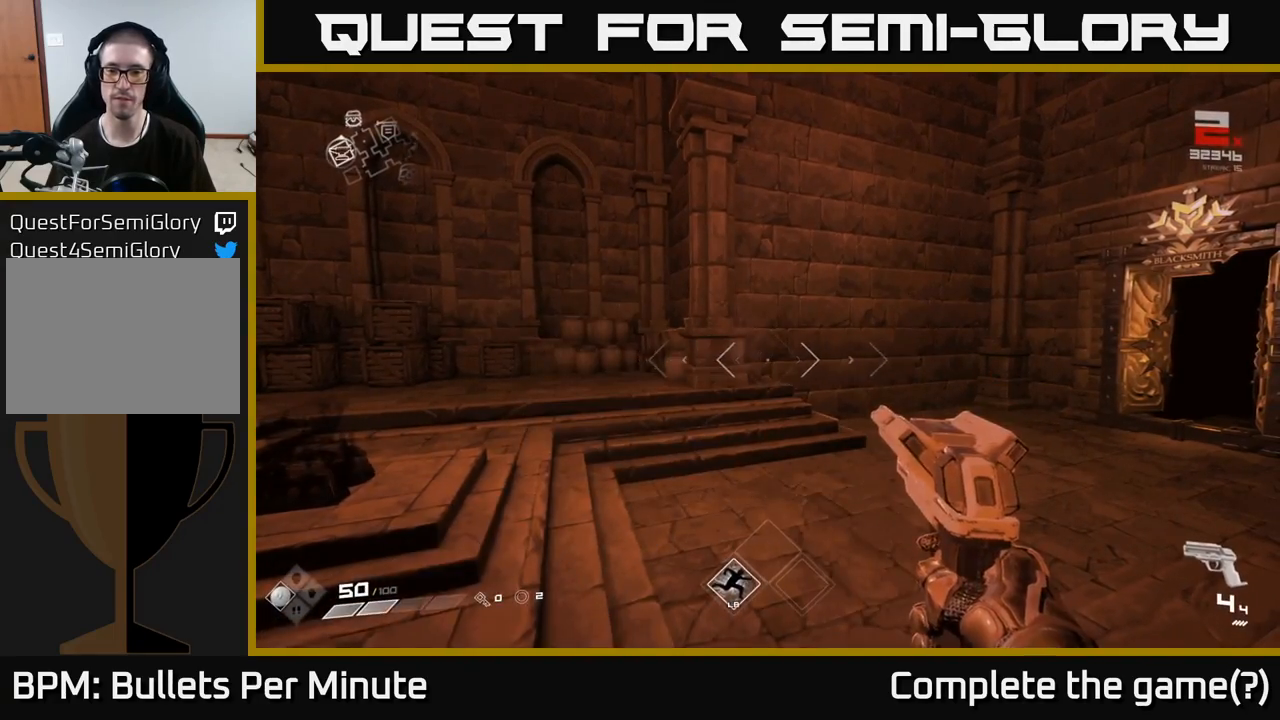
{"buttons": [], "left_stick": "right", "right_stick": "left", "events": [[17, "left_stick", "up"], [317, "left_stick", "up-right"], [400, "right_stick", "left"], [467, "left_stick", "right"]]}
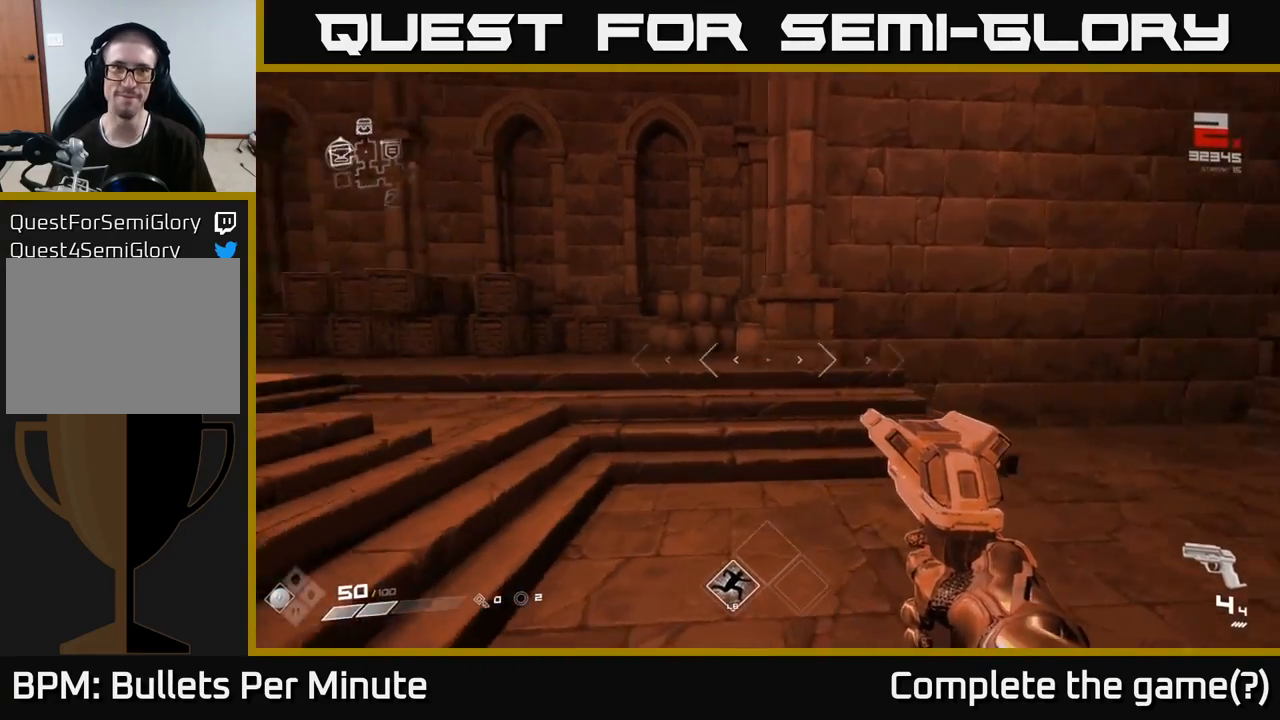
{"buttons": [], "left_stick": "center", "right_stick": "center", "events": [[217, "left_stick", "down"], [417, "left_stick", "center"], [433, "right_stick", "center"]]}
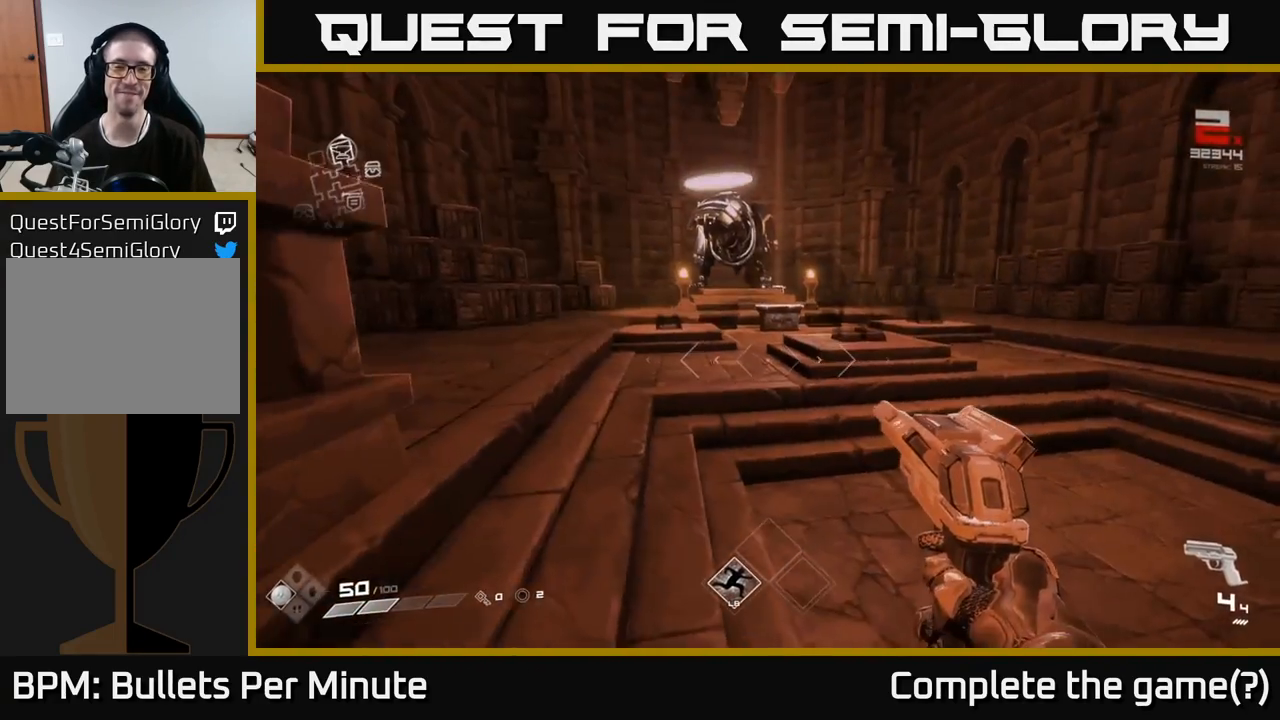
{"buttons": [], "left_stick": "up", "right_stick": "center", "events": [[100, "left_stick", "up"]]}
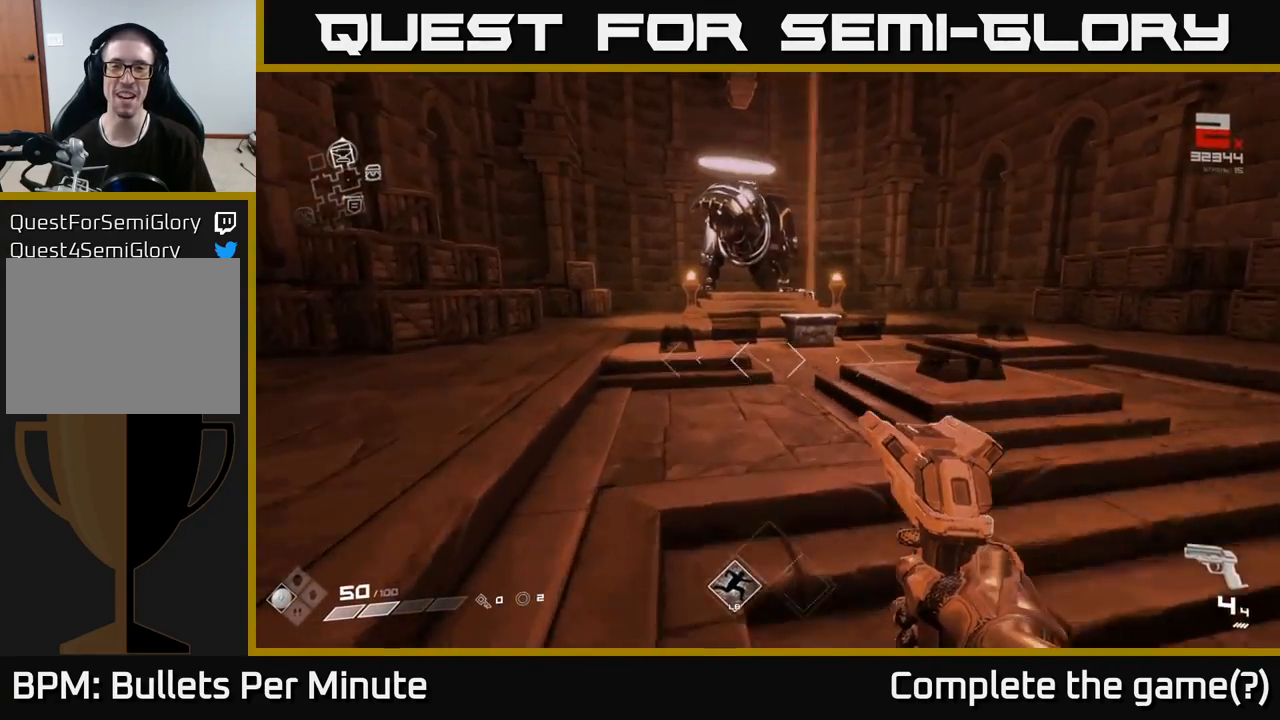
{"buttons": [], "left_stick": "up", "right_stick": "center", "events": [[200, "left_stick", "up-right"], [350, "left_stick", "up"]]}
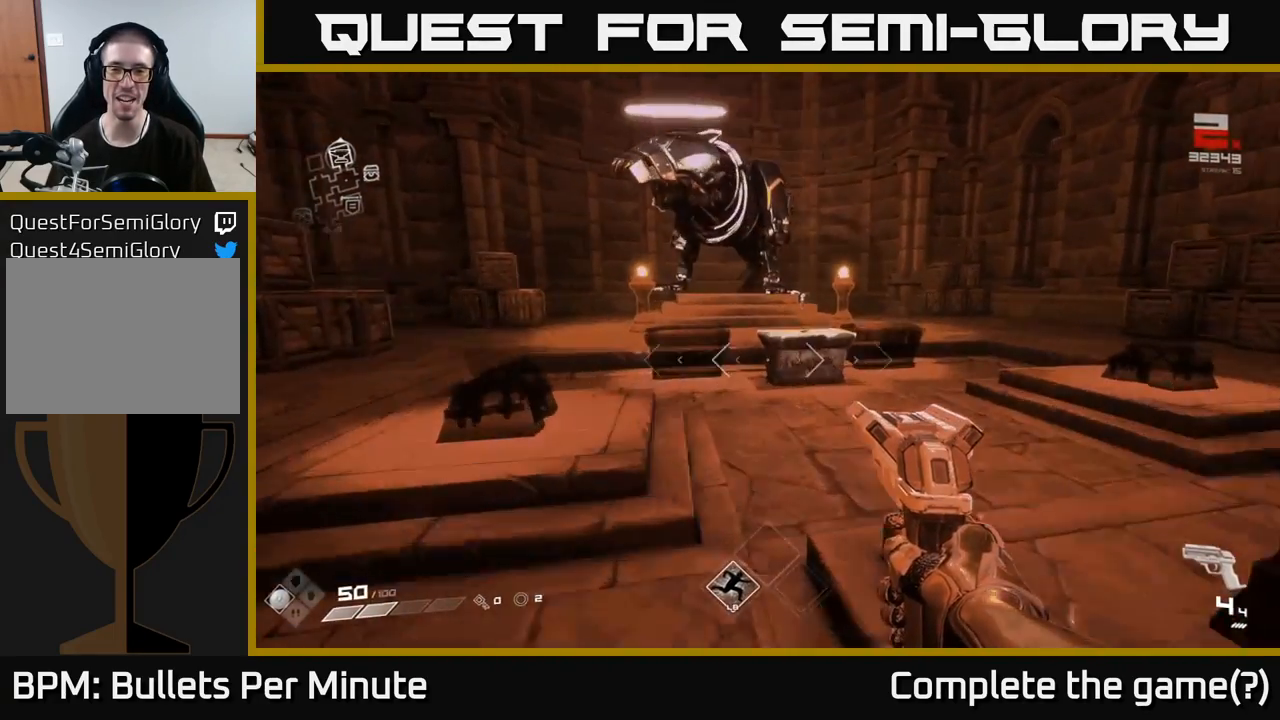
{"buttons": [], "left_stick": "up", "right_stick": "center", "events": []}
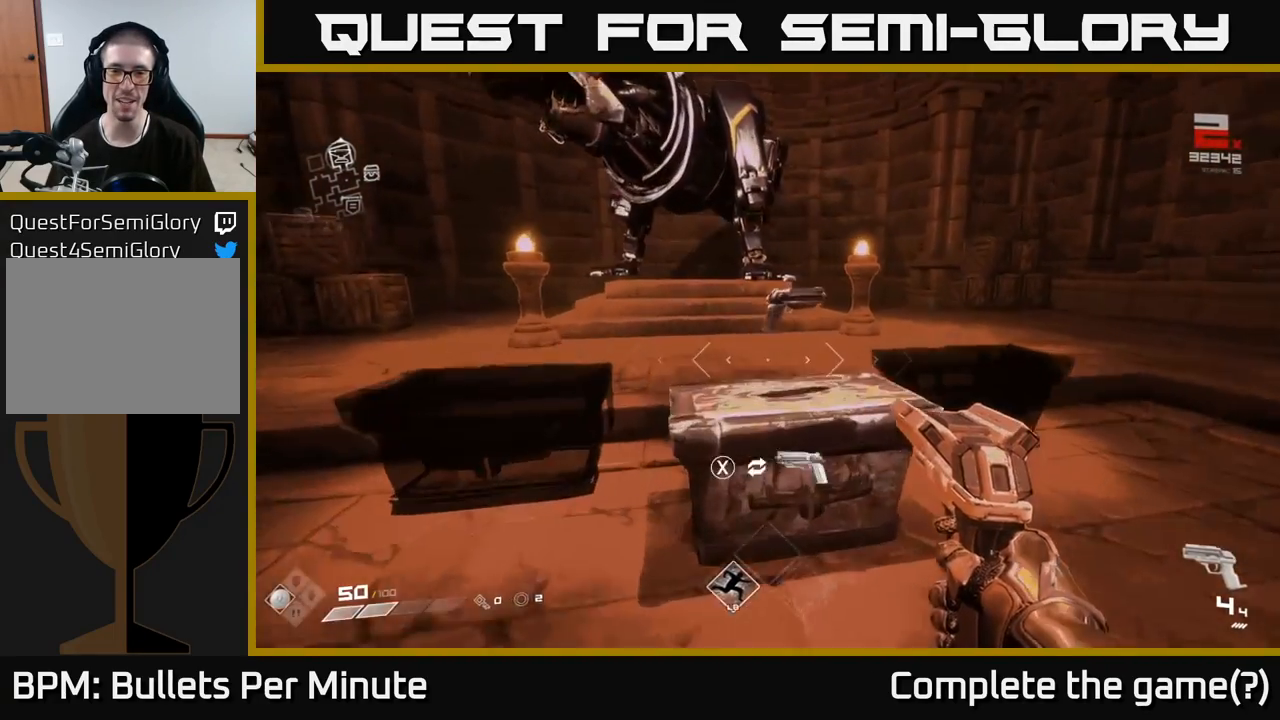
{"buttons": [], "left_stick": "center", "right_stick": "center", "events": [[83, "left_stick", "center"]]}
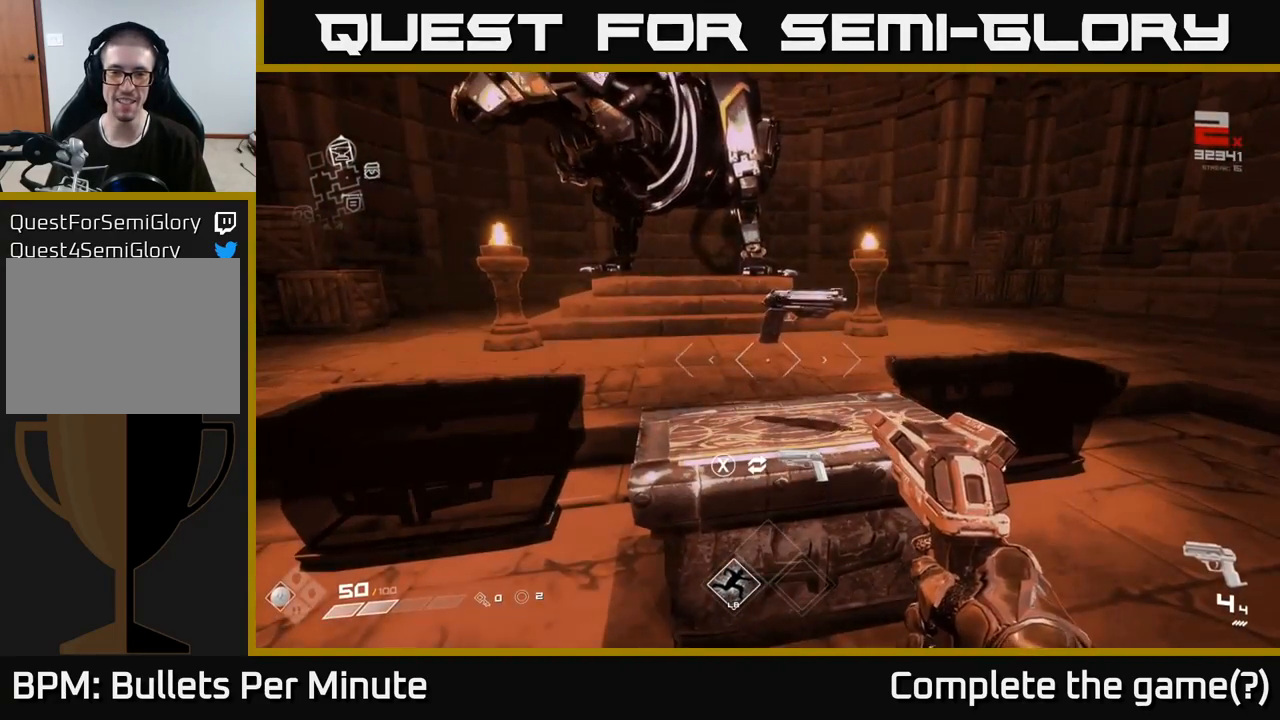
{"buttons": [], "left_stick": "center", "right_stick": "center", "events": [[117, "left_stick", "up-right"], [200, "right_stick", "left"], [217, "left_stick", "center"], [350, "right_stick", "center"]]}
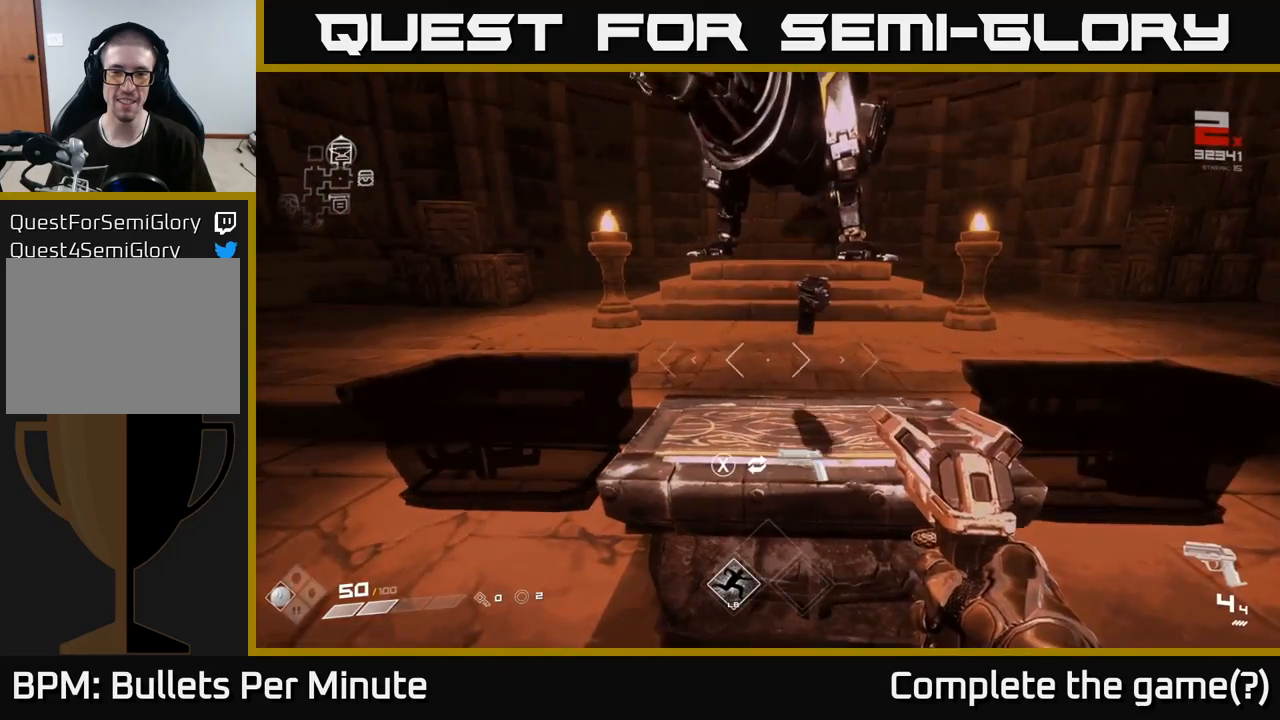
{"buttons": [], "left_stick": "center", "right_stick": "center", "events": [[100, "left_stick", "up"], [250, "left_stick", "center"]]}
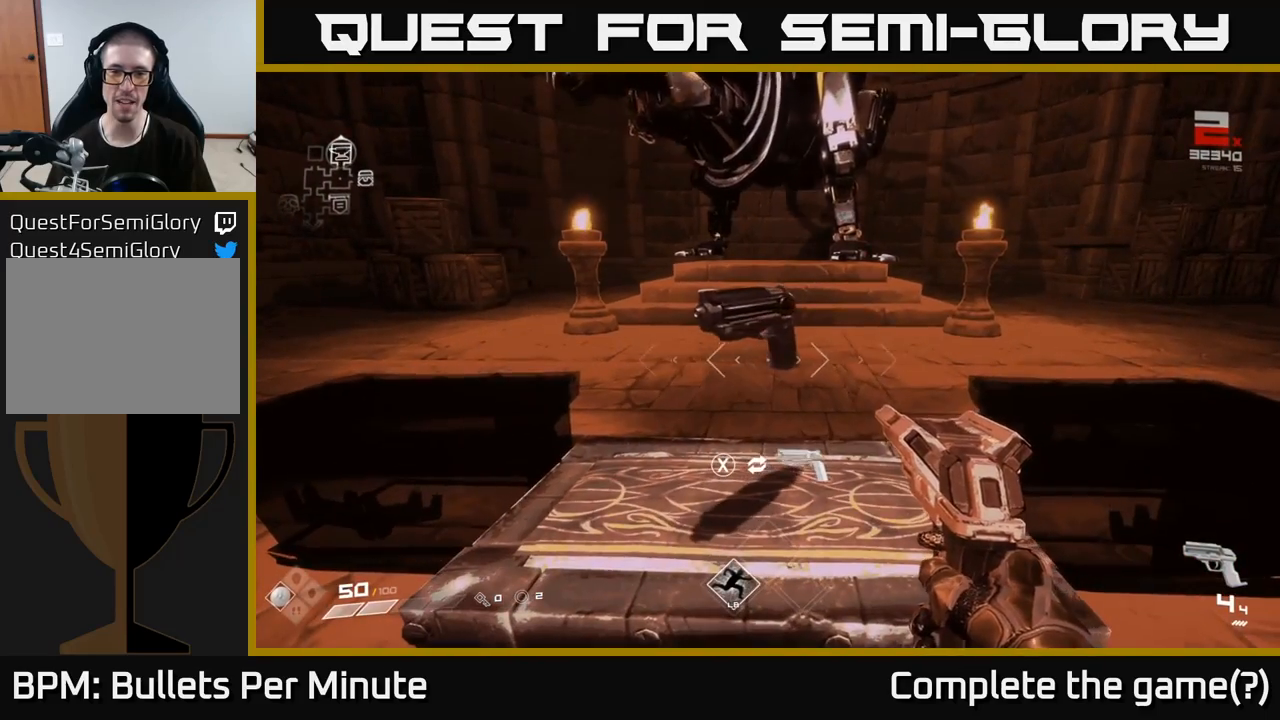
{"buttons": [], "left_stick": "center", "right_stick": "center", "events": []}
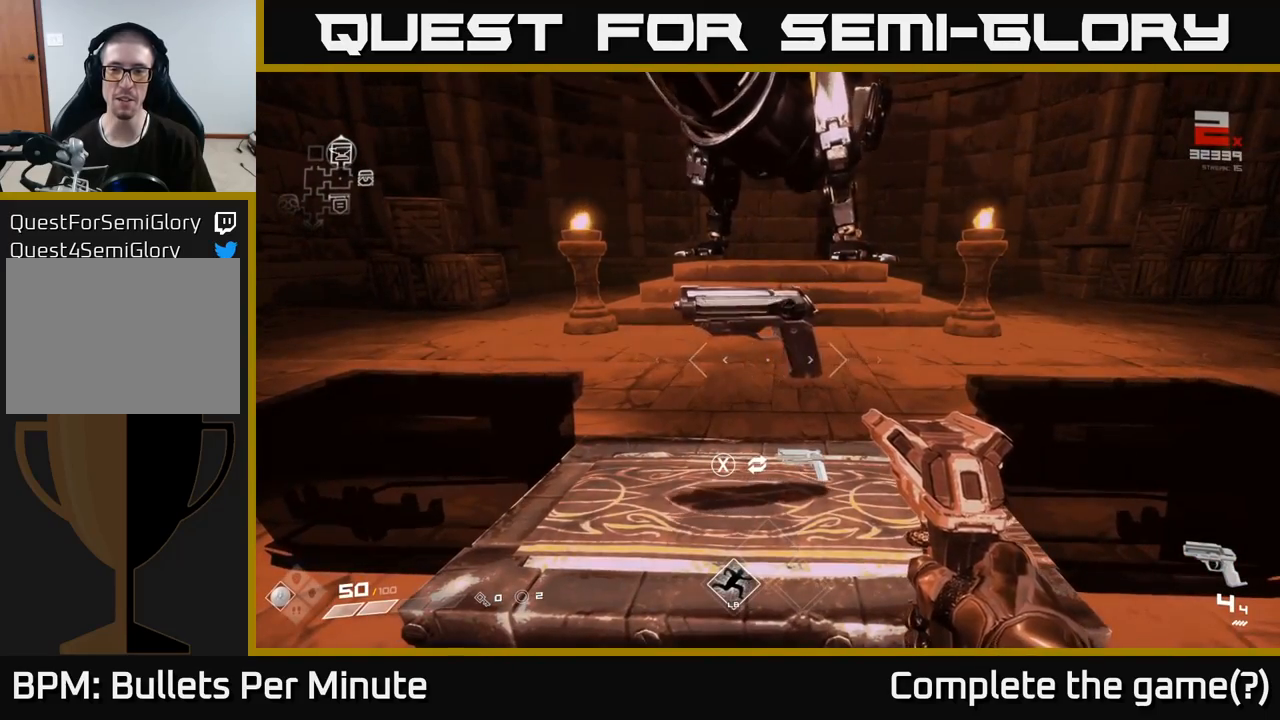
{"buttons": [], "left_stick": "center", "right_stick": "center", "events": [[383, "X", "down"], [467, "X", "up"]]}
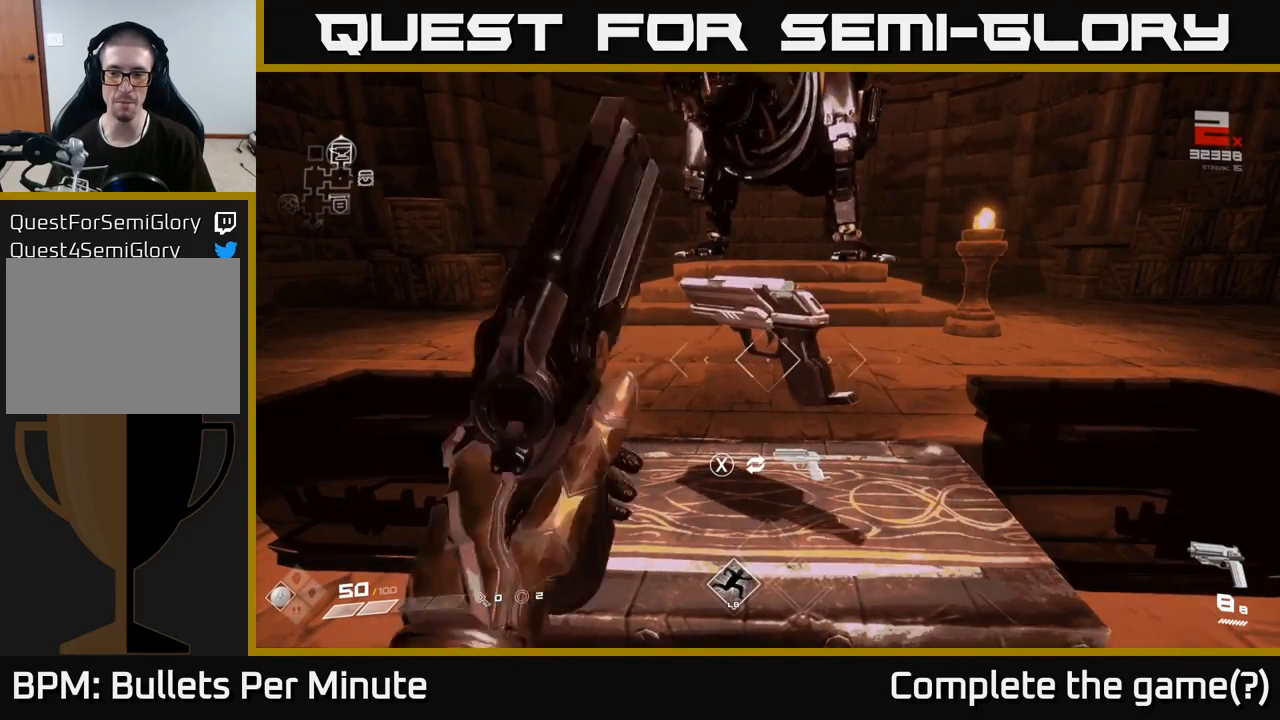
{"buttons": [], "left_stick": "center", "right_stick": "center", "events": []}
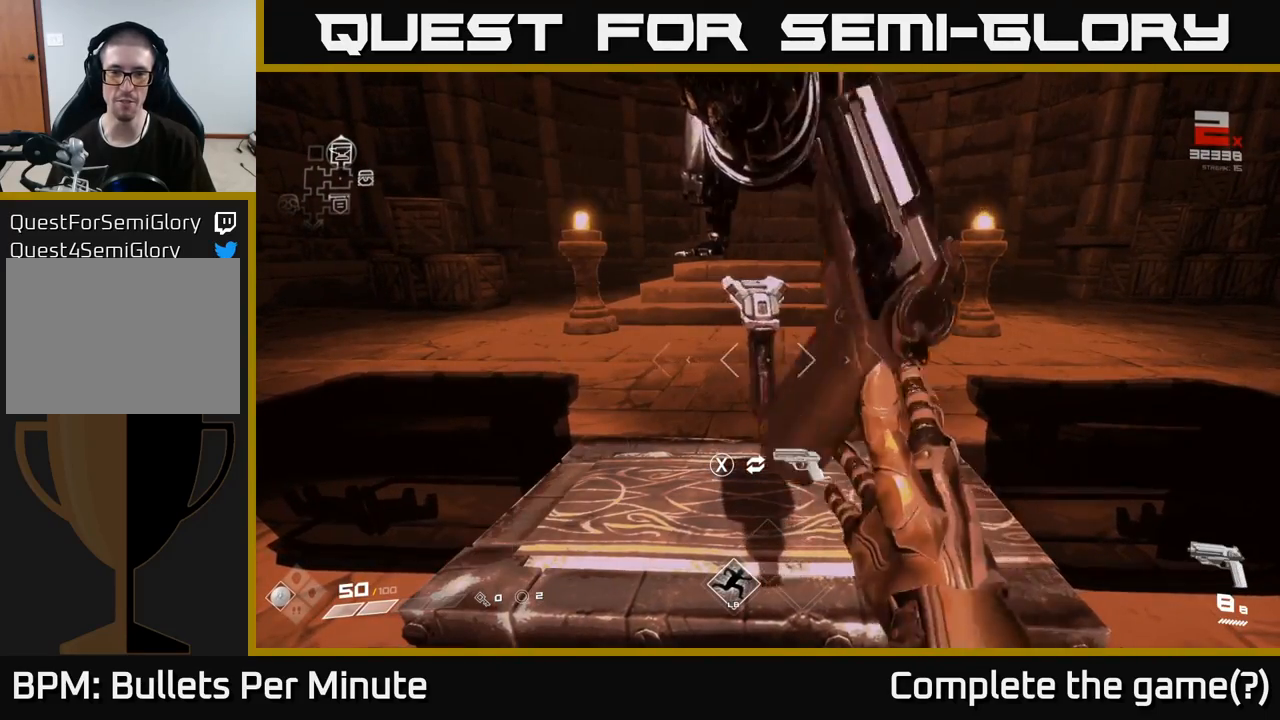
{"buttons": [], "left_stick": "center", "right_stick": "center", "events": []}
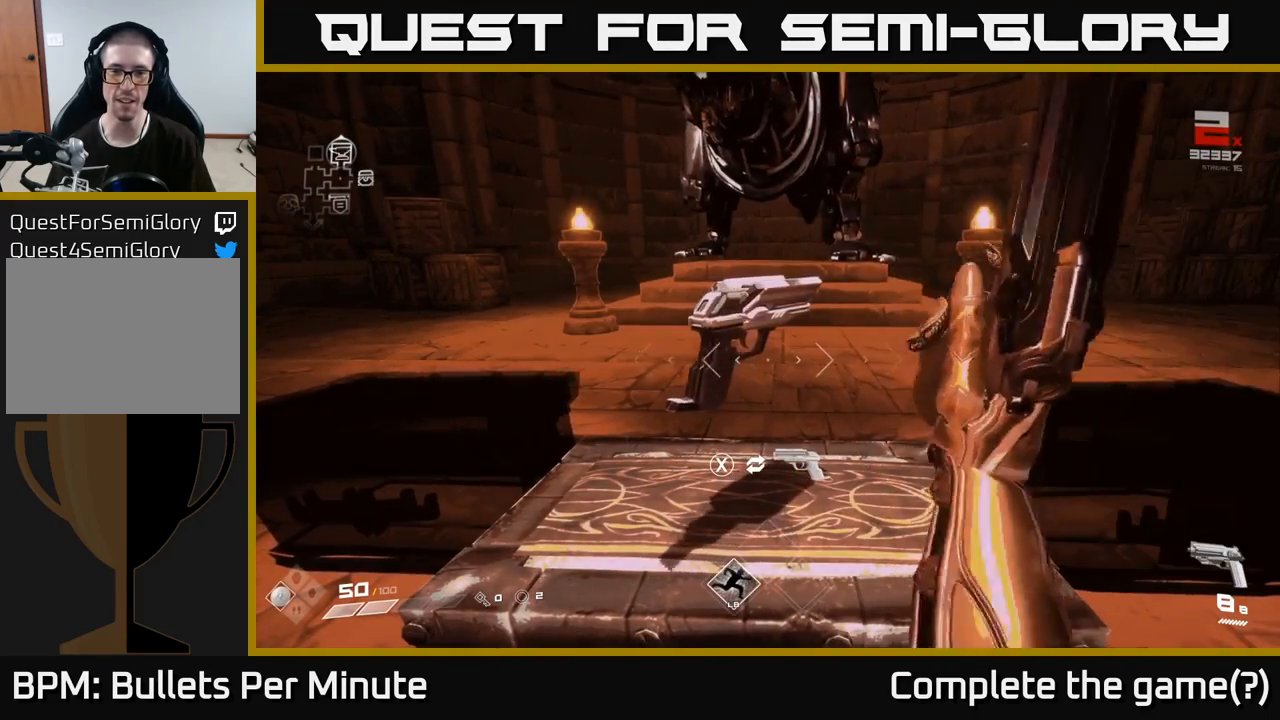
{"buttons": [], "left_stick": "center", "right_stick": "center", "events": []}
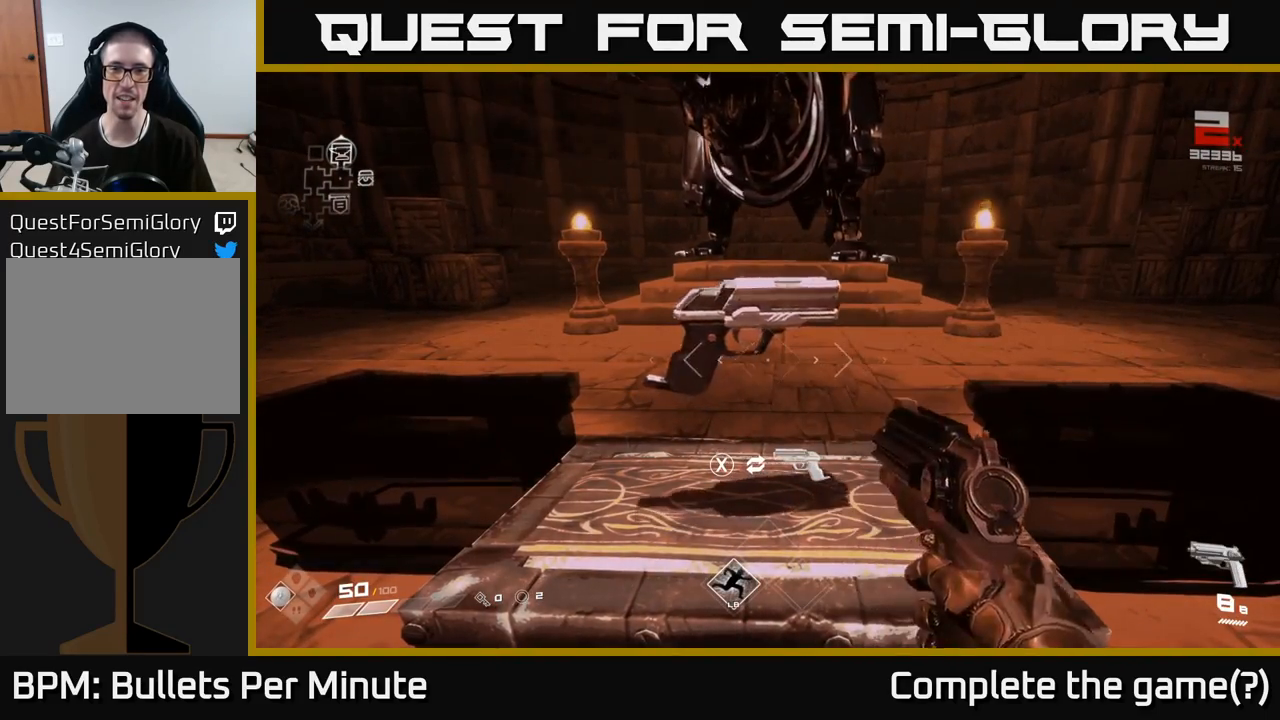
{"buttons": [], "left_stick": "center", "right_stick": "center", "events": [[33, "X", "down"], [117, "X", "up"]]}
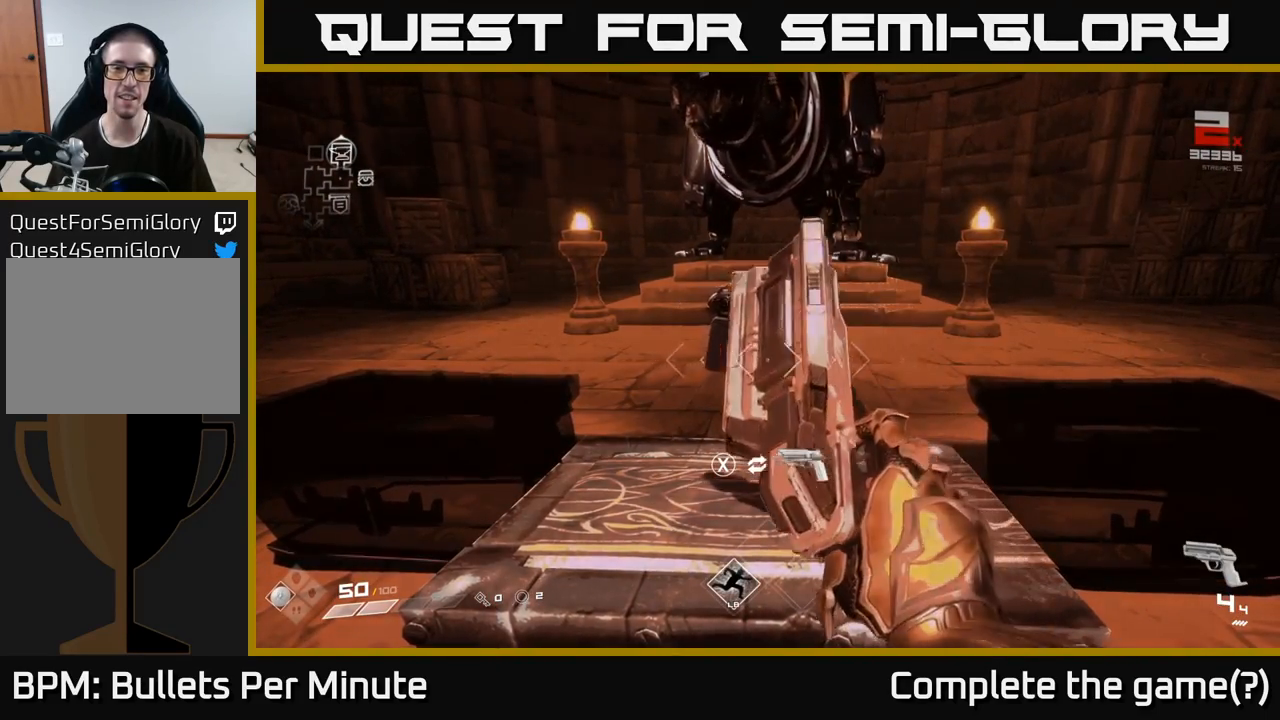
{"buttons": [], "left_stick": "down-left", "right_stick": "right", "events": [[433, "right_stick", "right"], [450, "left_stick", "down-left"]]}